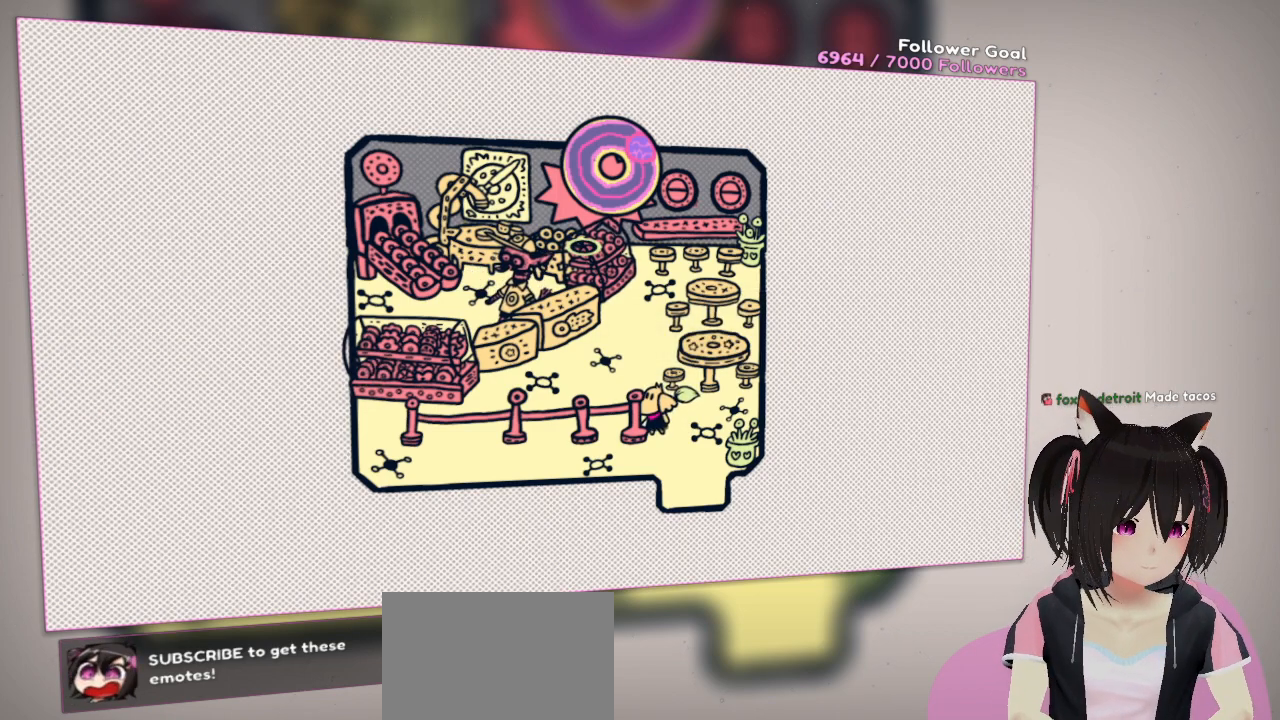
Gameplay with a controller (Nintendo layout); each line is a JSON object with the inputs held at the frame after it. "events" lists button and stick changes between this image and that frame as [ms after this image, input, new state], when the widget could be followed in between.
{"buttons": [], "left_stick": "center", "right_stick": "center", "events": []}
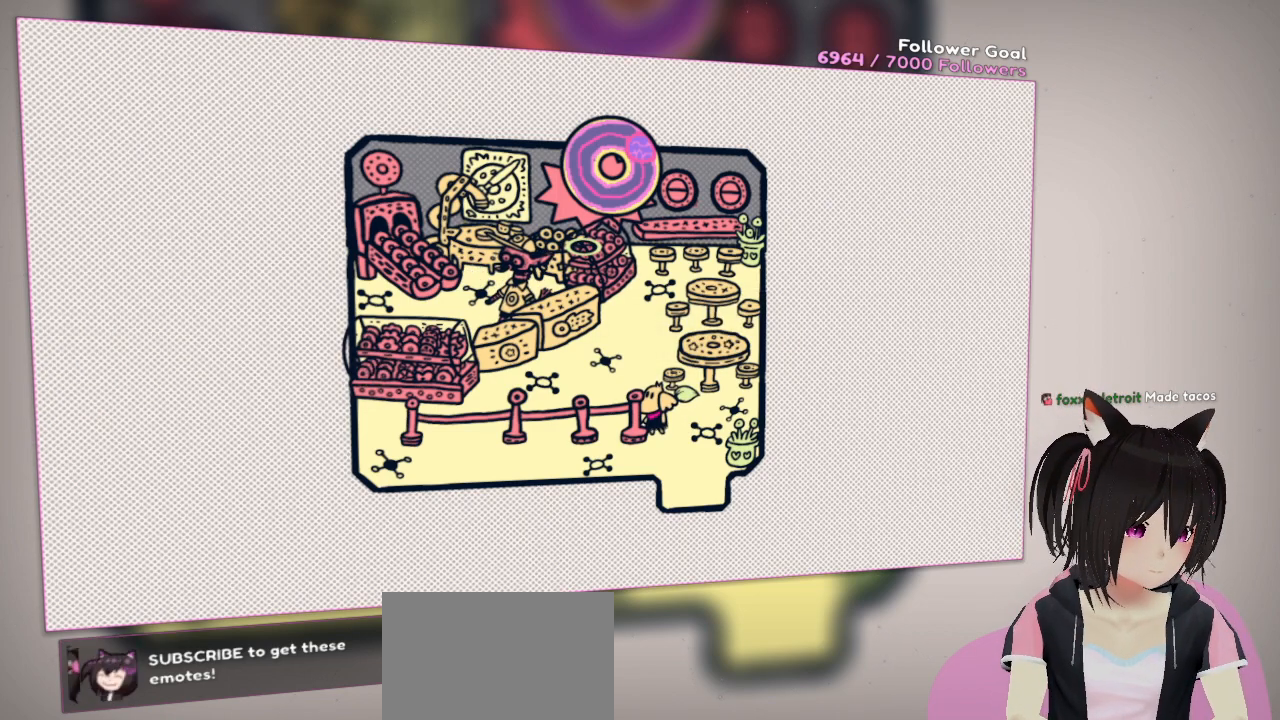
{"buttons": [], "left_stick": "center", "right_stick": "center", "events": []}
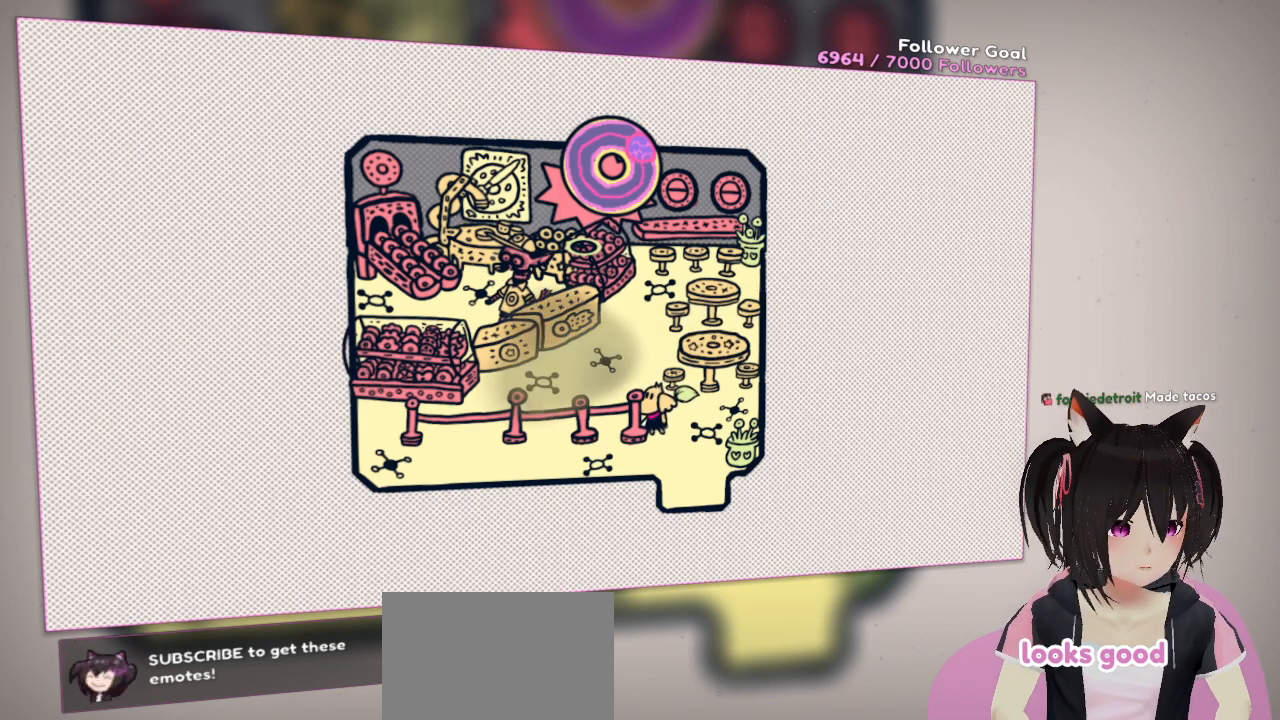
{"buttons": [], "left_stick": "center", "right_stick": "center", "events": []}
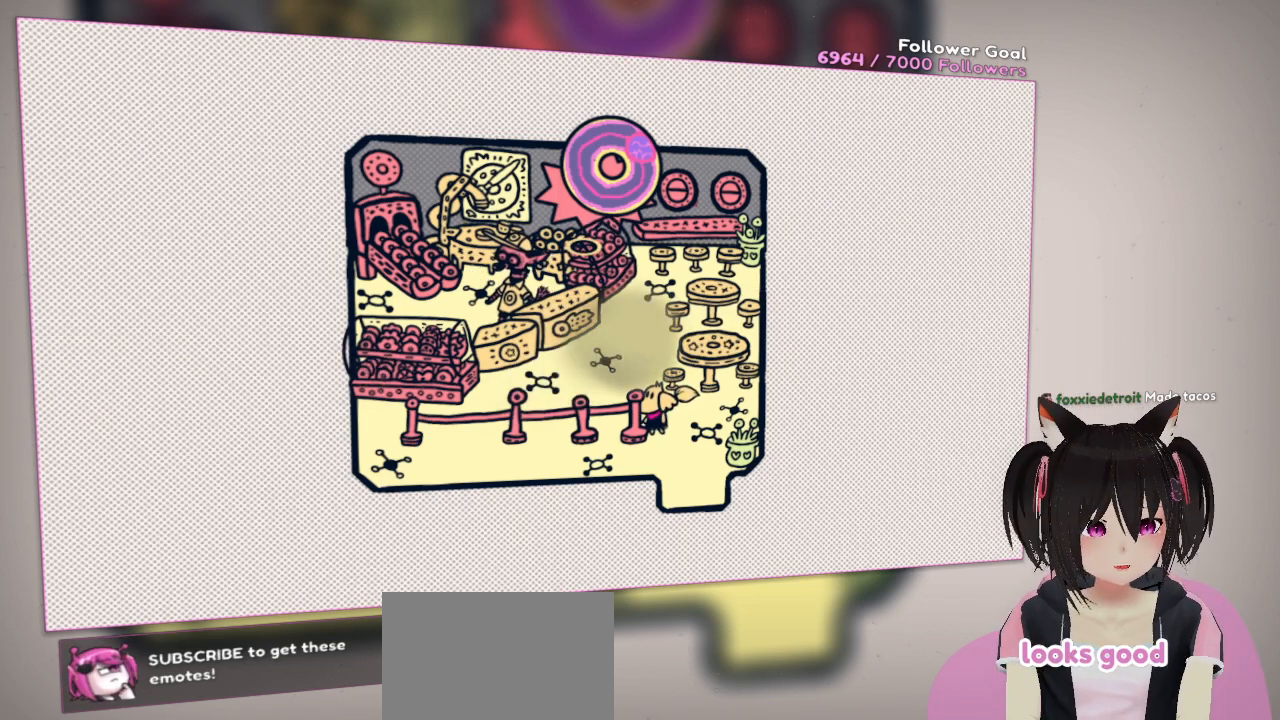
{"buttons": [], "left_stick": "center", "right_stick": "right", "events": [[283, "right_stick", "down-right"], [467, "right_stick", "right"]]}
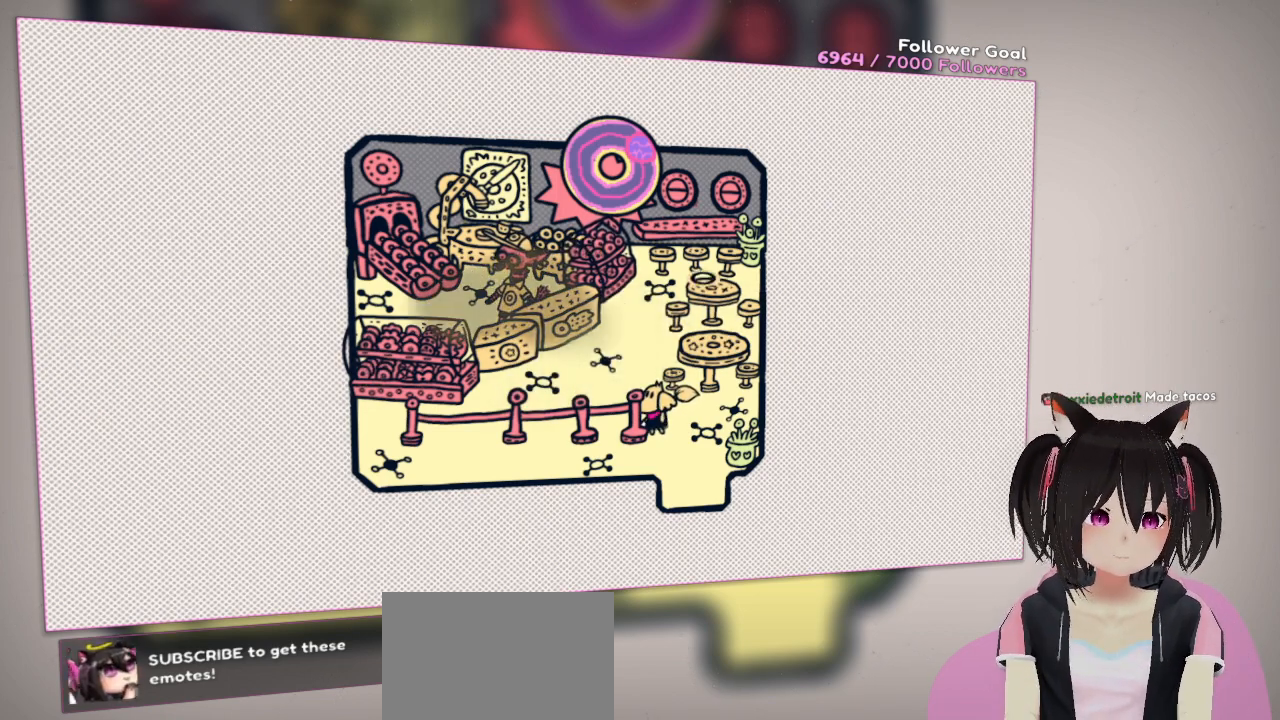
{"buttons": [], "left_stick": "center", "right_stick": "center", "events": [[183, "right_stick", "center"], [367, "right_stick", "left"], [417, "right_stick", "center"]]}
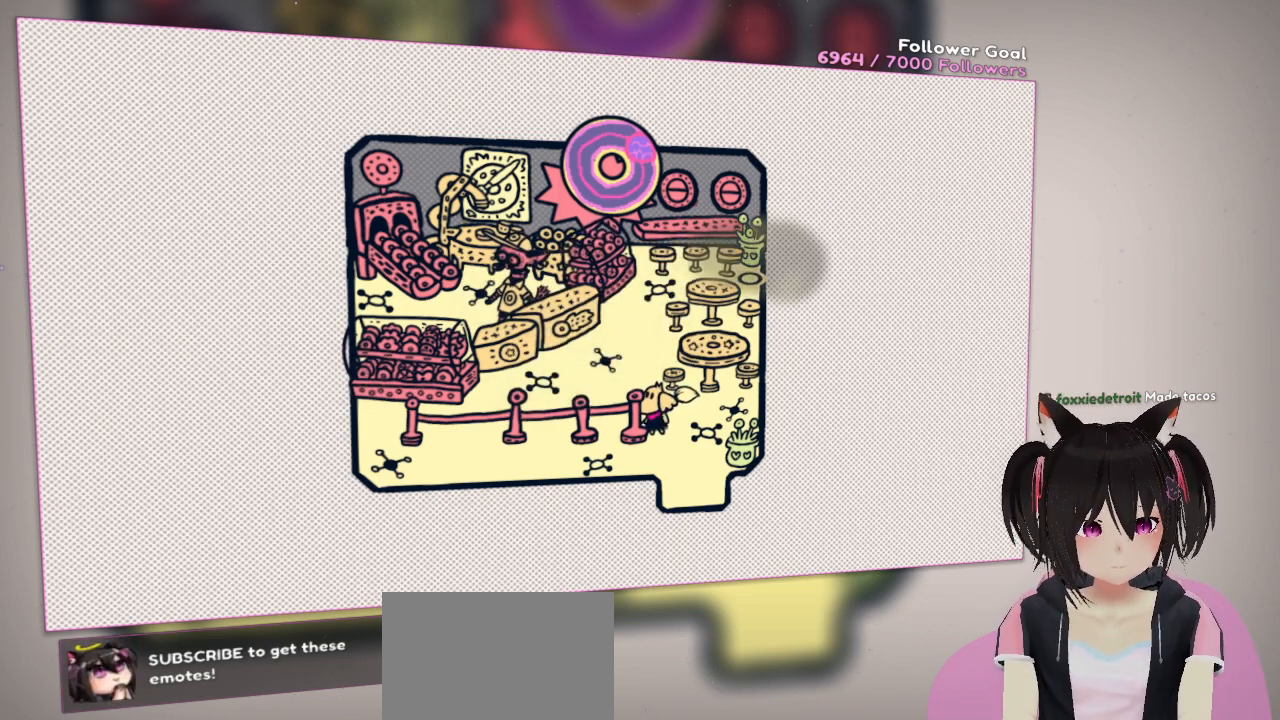
{"buttons": [], "left_stick": "center", "right_stick": "down-left", "events": [[67, "right_stick", "down-left"], [250, "right_stick", "center"], [467, "right_stick", "down-left"]]}
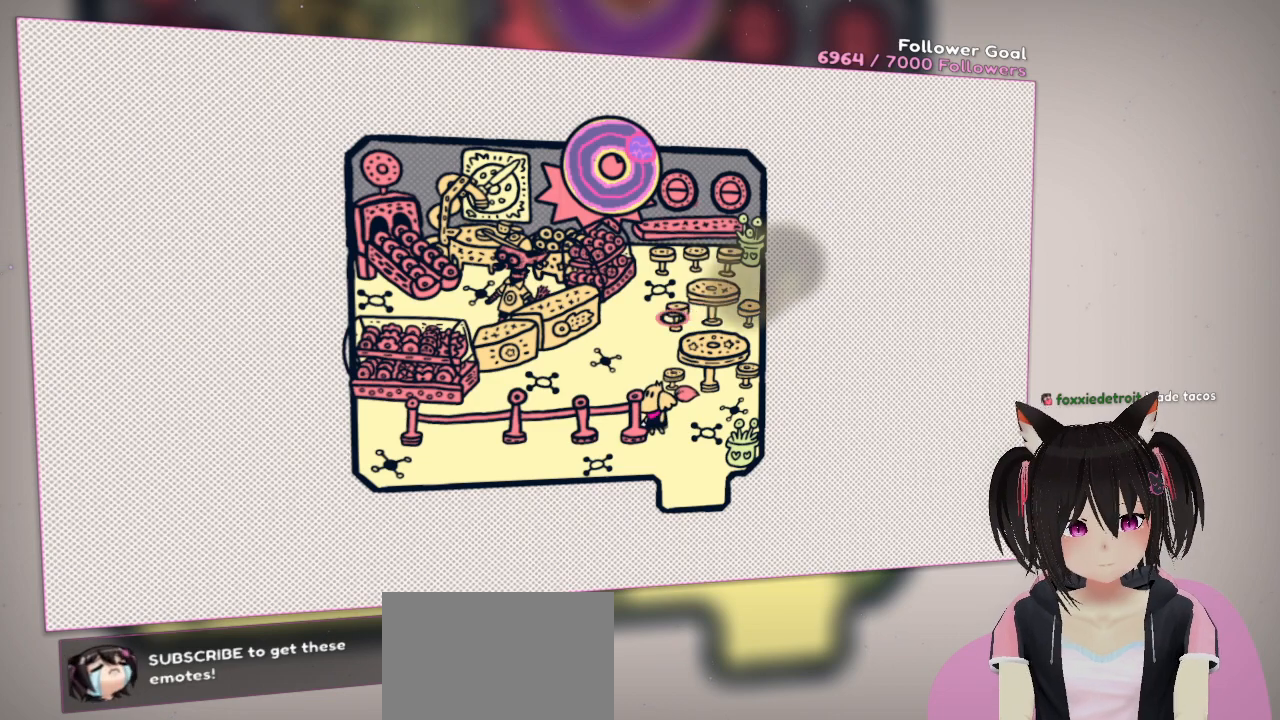
{"buttons": [], "left_stick": "center", "right_stick": "center", "events": [[217, "right_stick", "center"], [300, "right_stick", "left"], [350, "right_stick", "down-left"], [500, "right_stick", "center"]]}
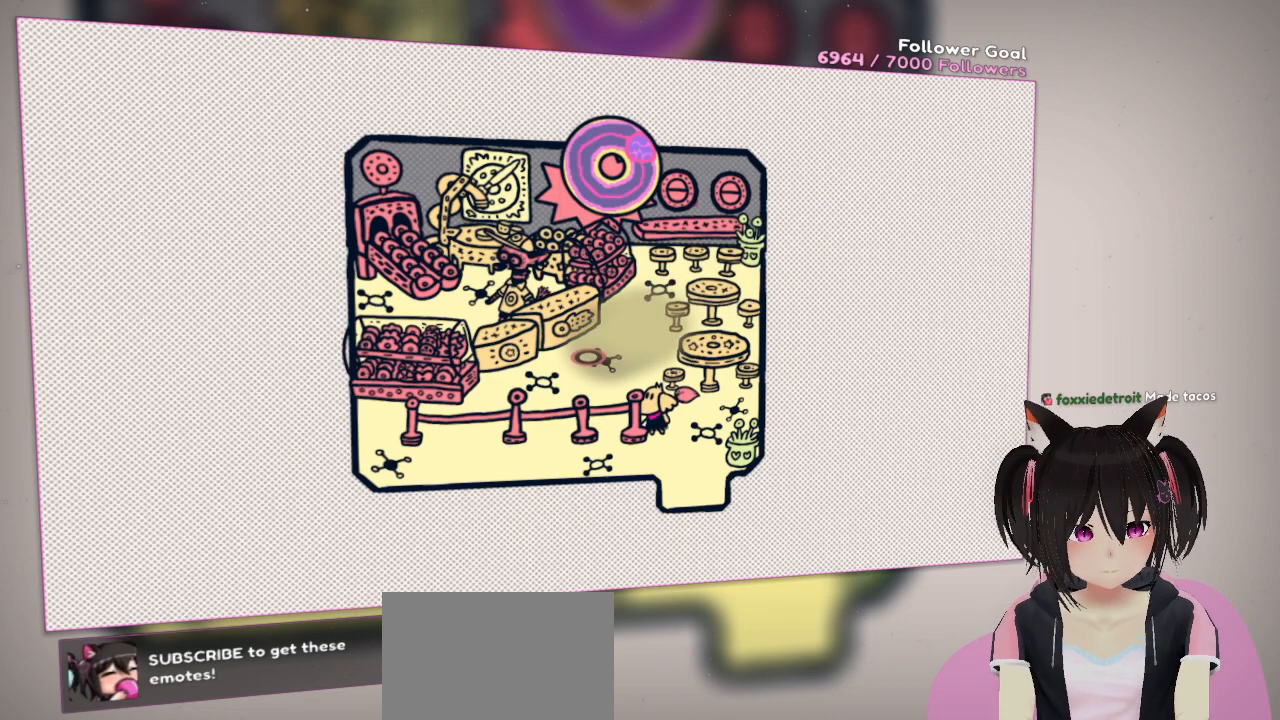
{"buttons": [], "left_stick": "center", "right_stick": "center", "events": [[283, "right_stick", "left"], [333, "right_stick", "up-left"], [467, "right_stick", "center"]]}
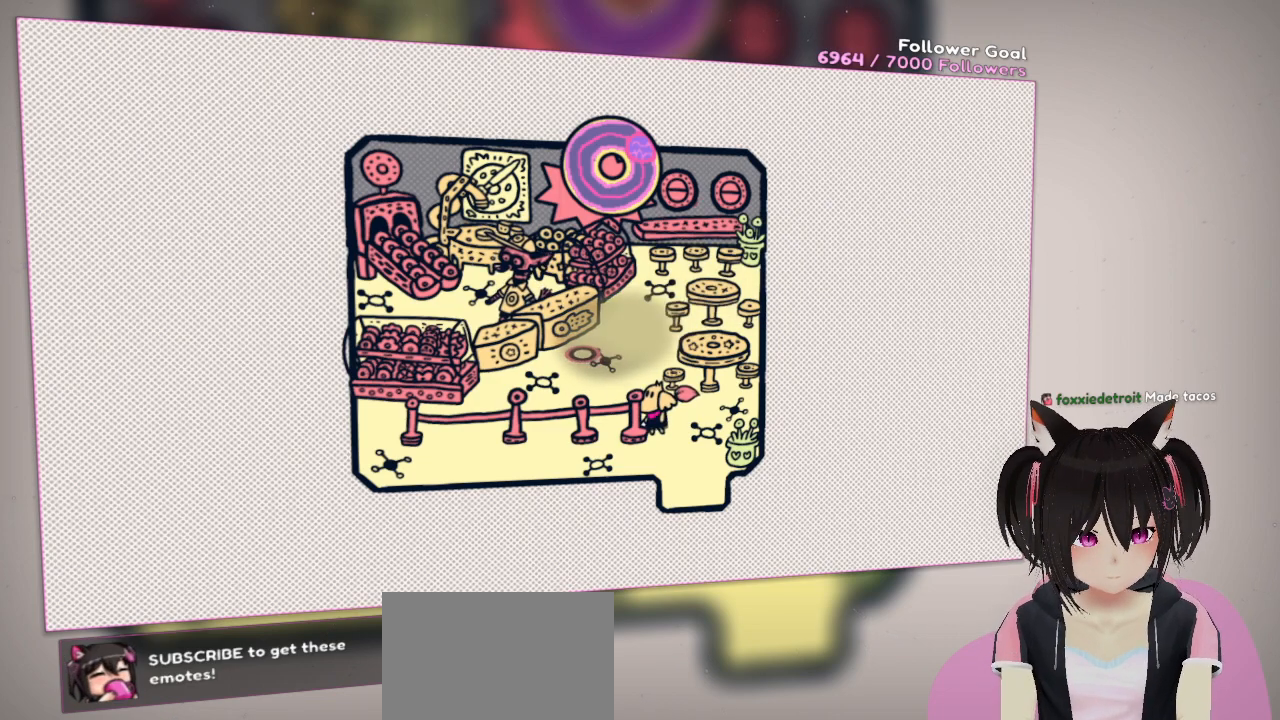
{"buttons": [], "left_stick": "center", "right_stick": "center", "events": []}
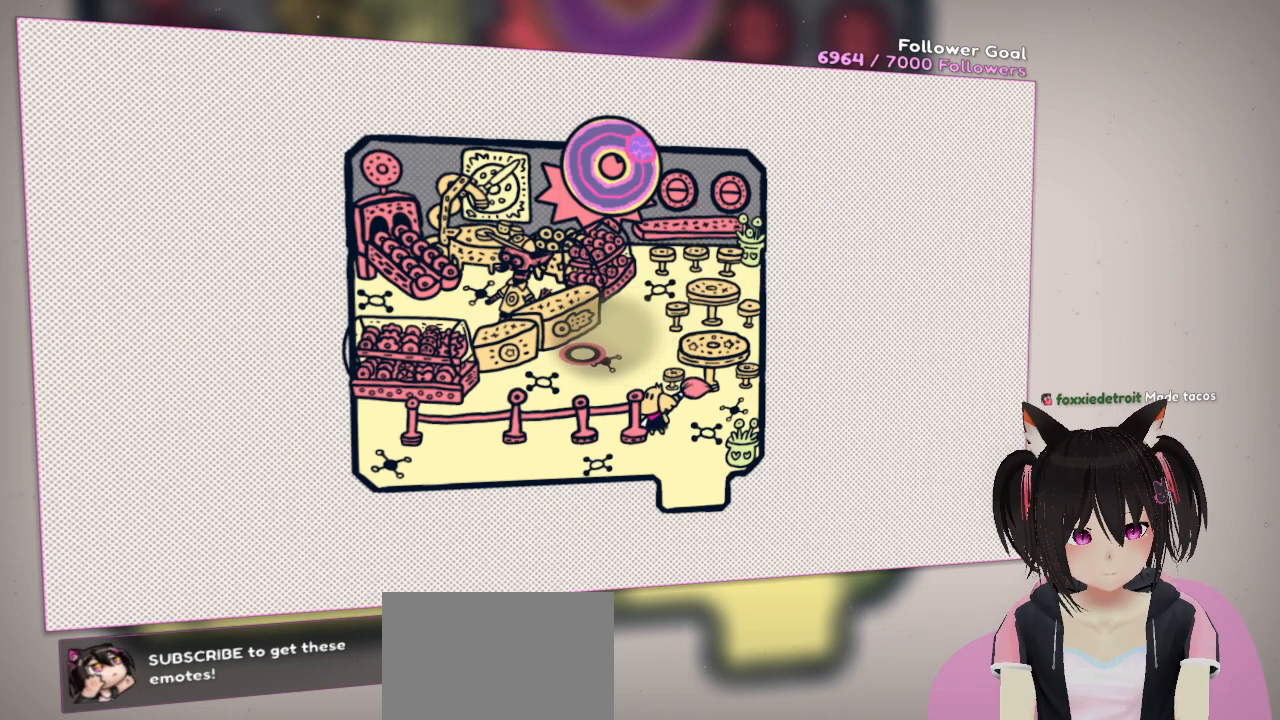
{"buttons": ["R2"], "left_stick": "center", "right_stick": "down-right", "events": [[67, "R2", "down"], [217, "right_stick", "down-right"]]}
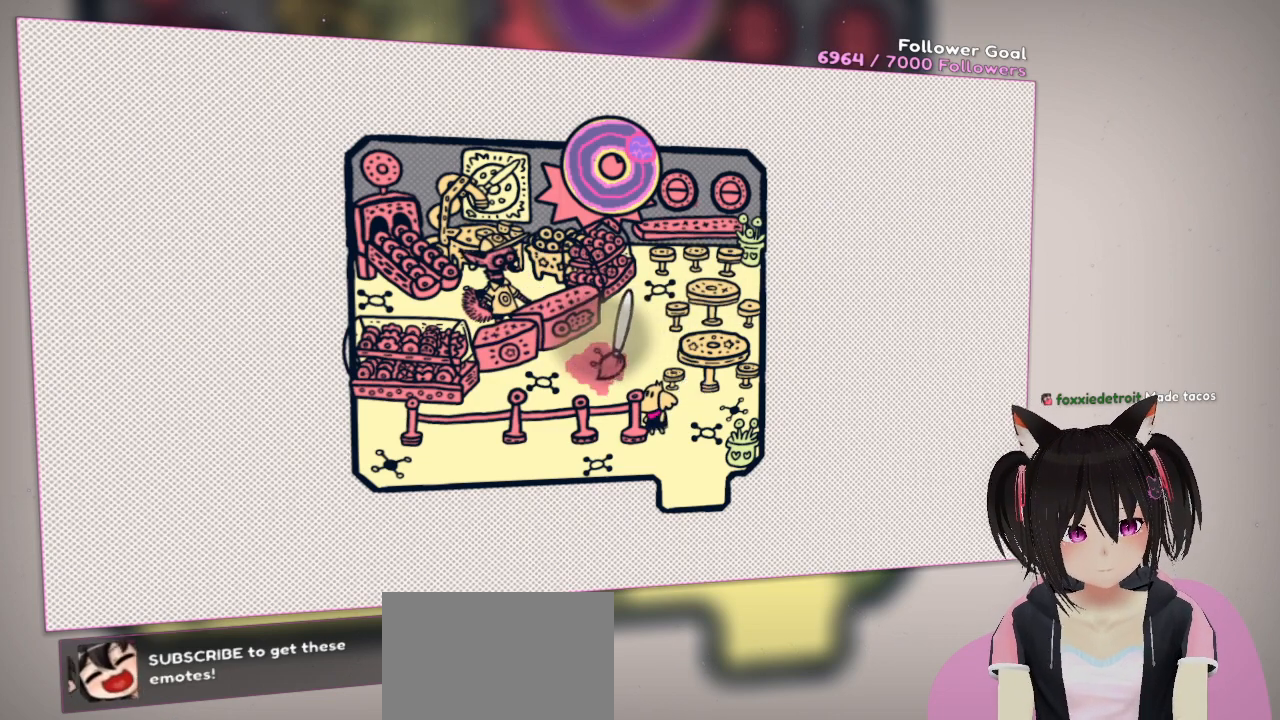
{"buttons": ["R2"], "left_stick": "center", "right_stick": "down-right", "events": []}
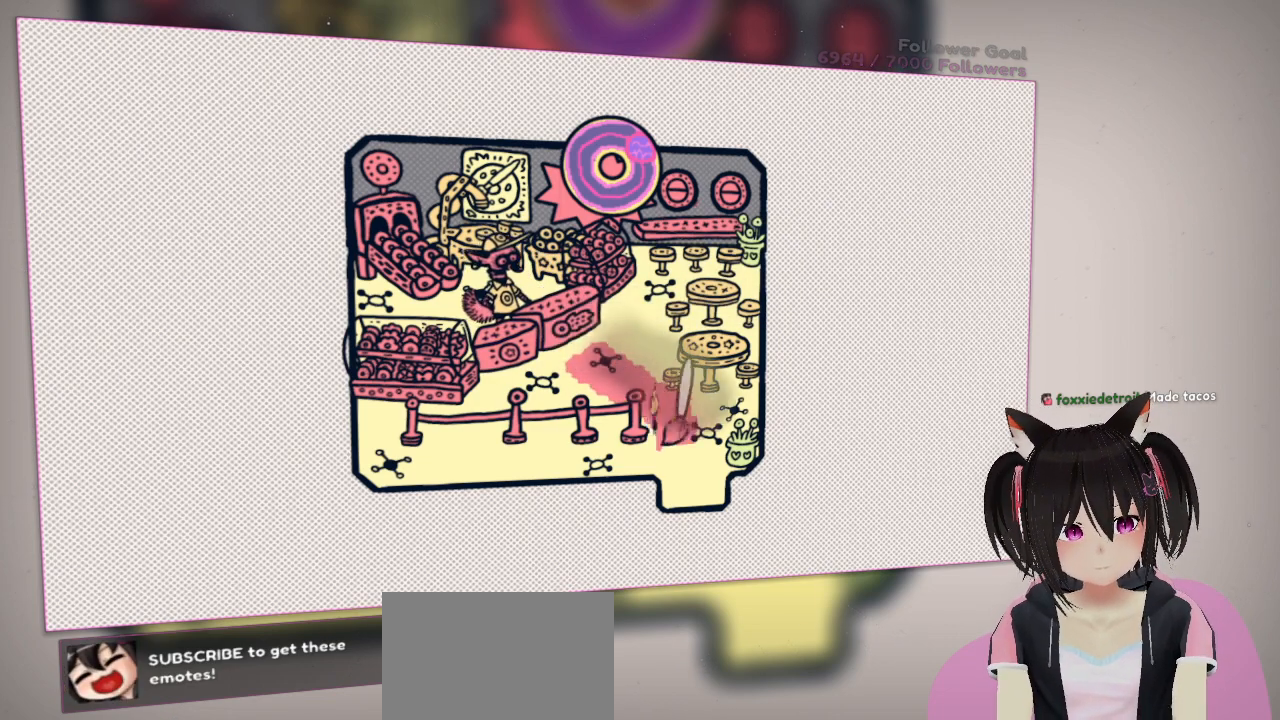
{"buttons": [], "left_stick": "center", "right_stick": "center", "events": [[117, "right_stick", "down"], [283, "right_stick", "center"], [433, "R2", "up"]]}
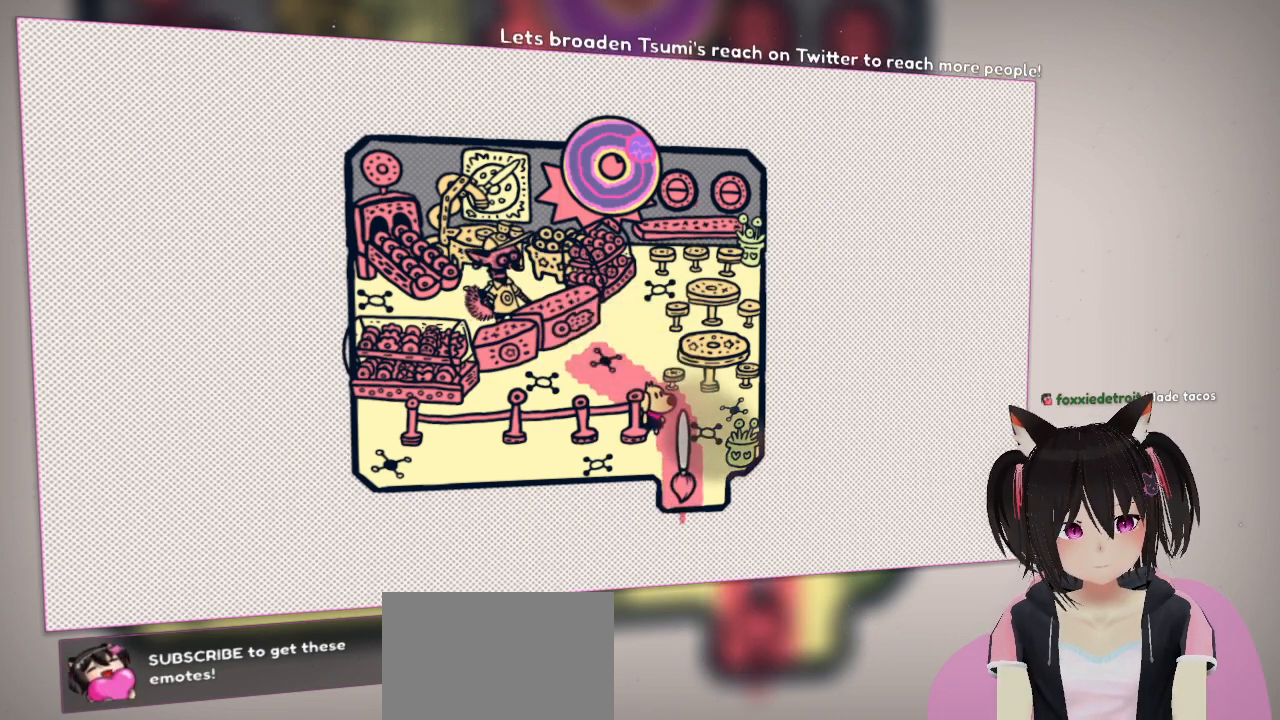
{"buttons": [], "left_stick": "center", "right_stick": "center", "events": [[217, "right_stick", "right"], [283, "right_stick", "down-right"], [500, "right_stick", "center"]]}
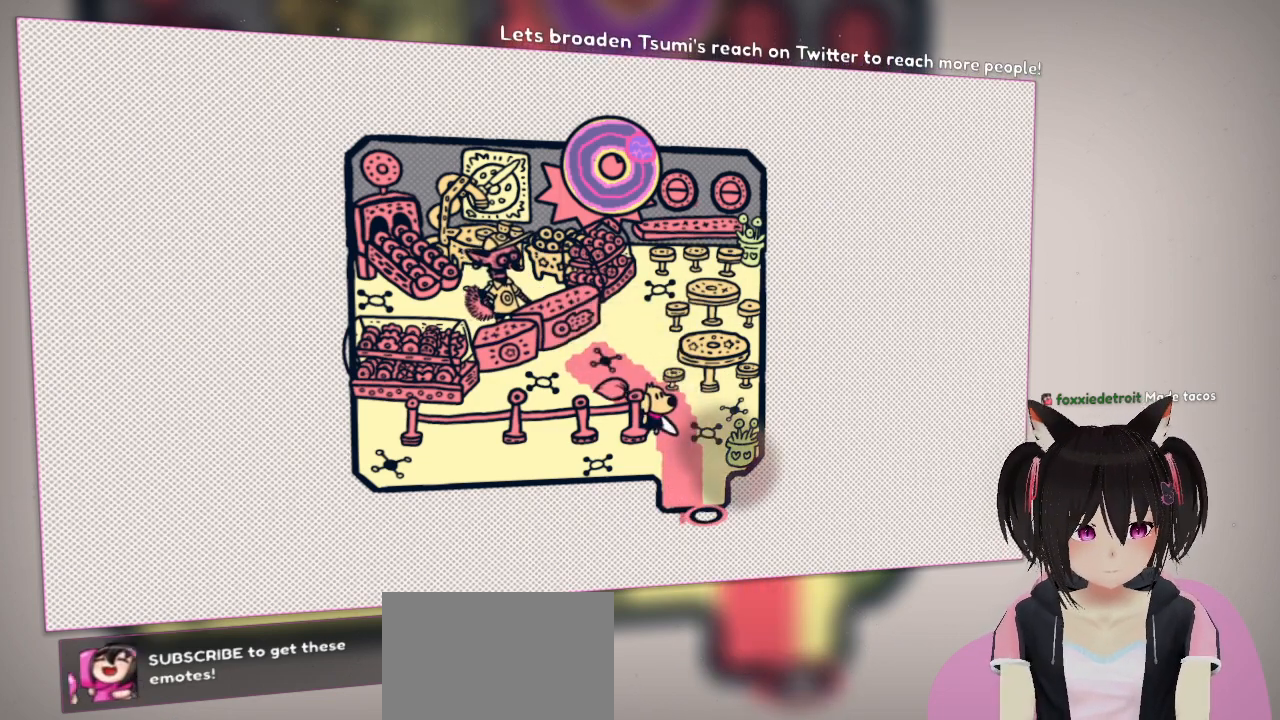
{"buttons": ["R2"], "left_stick": "center", "right_stick": "up", "events": [[217, "R2", "down"], [300, "right_stick", "up"]]}
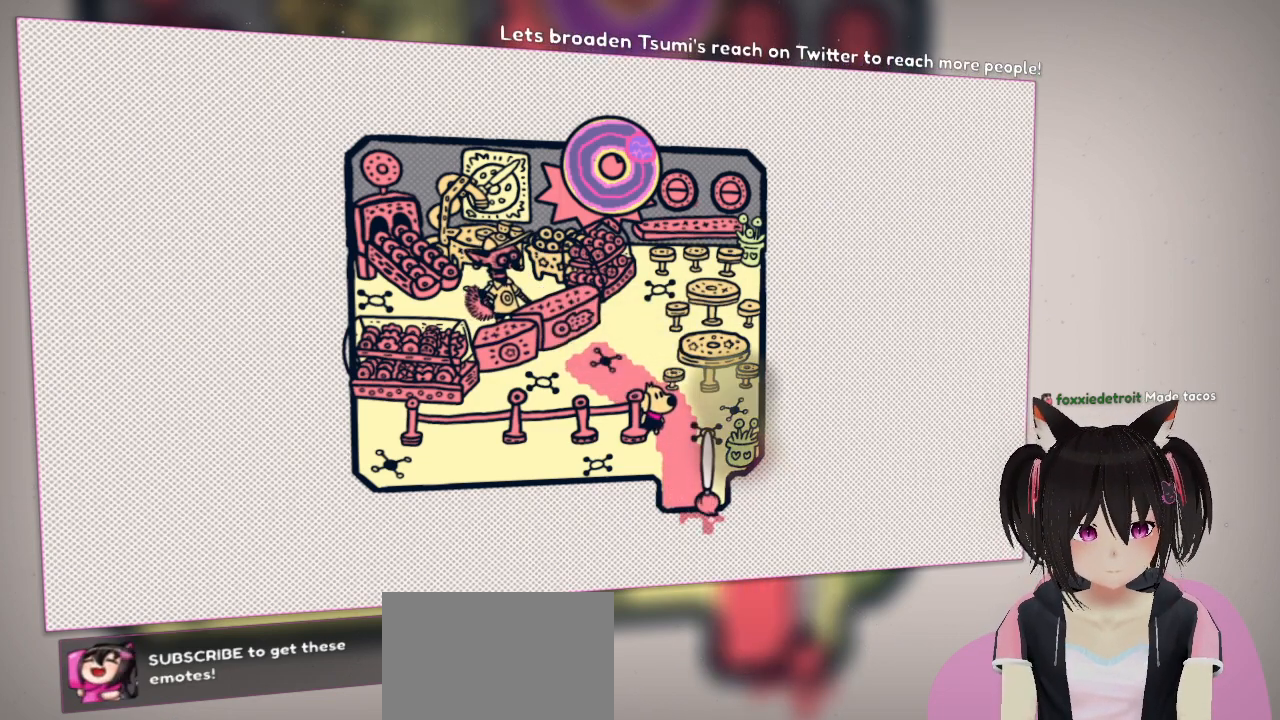
{"buttons": ["R2"], "left_stick": "center", "right_stick": "up", "events": []}
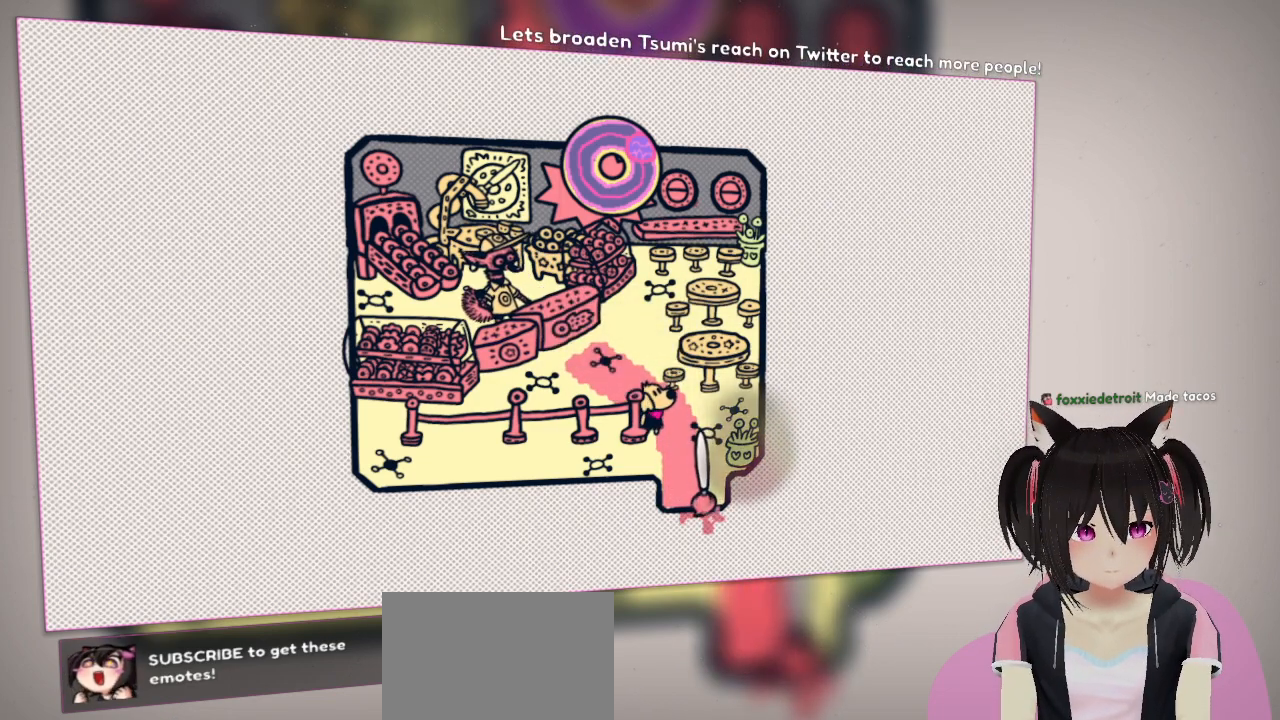
{"buttons": ["R2"], "left_stick": "center", "right_stick": "up", "events": []}
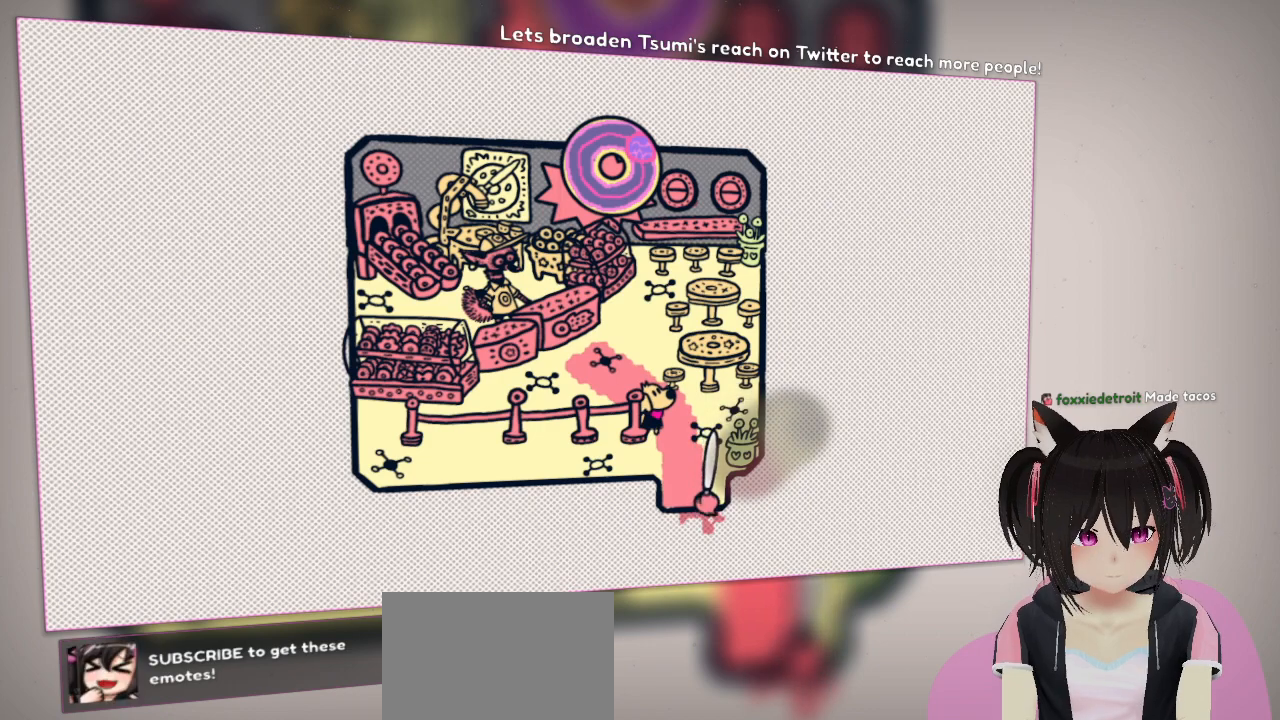
{"buttons": [], "left_stick": "center", "right_stick": "center", "events": [[133, "right_stick", "center"], [200, "R2", "up"], [233, "right_stick", "up"], [400, "right_stick", "center"]]}
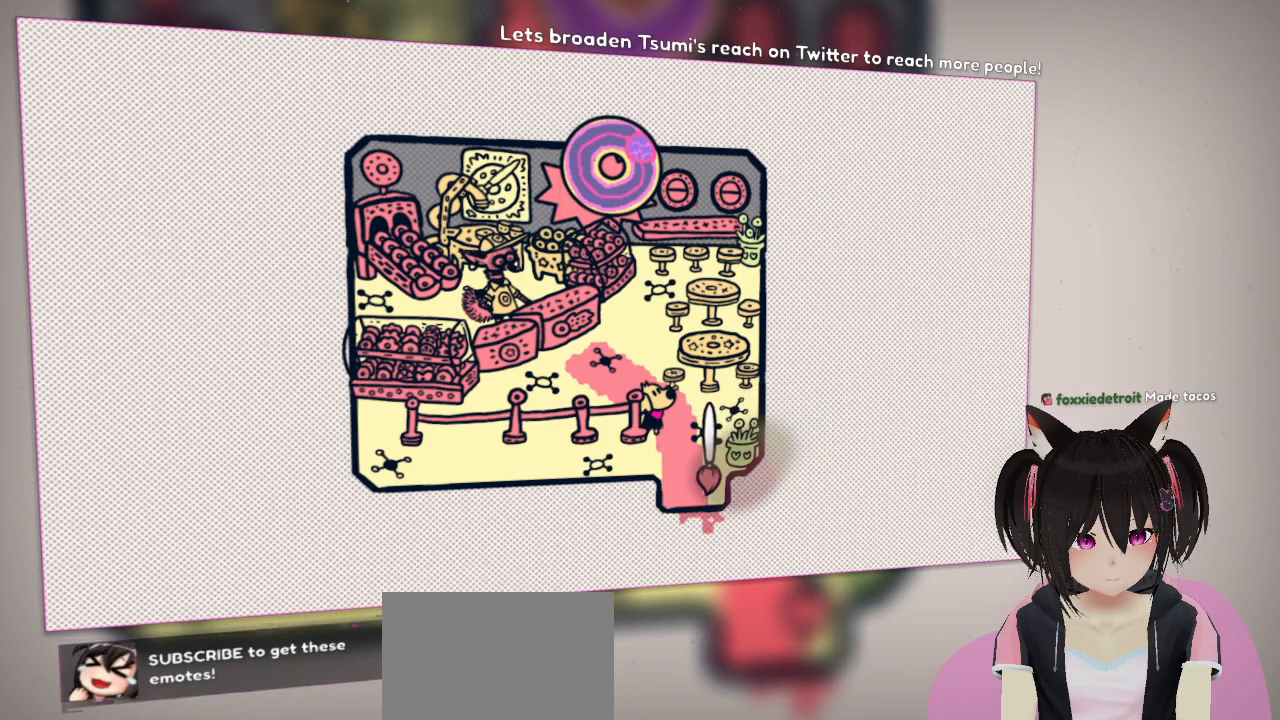
{"buttons": [], "left_stick": "center", "right_stick": "center", "events": [[117, "right_stick", "down"], [383, "right_stick", "center"]]}
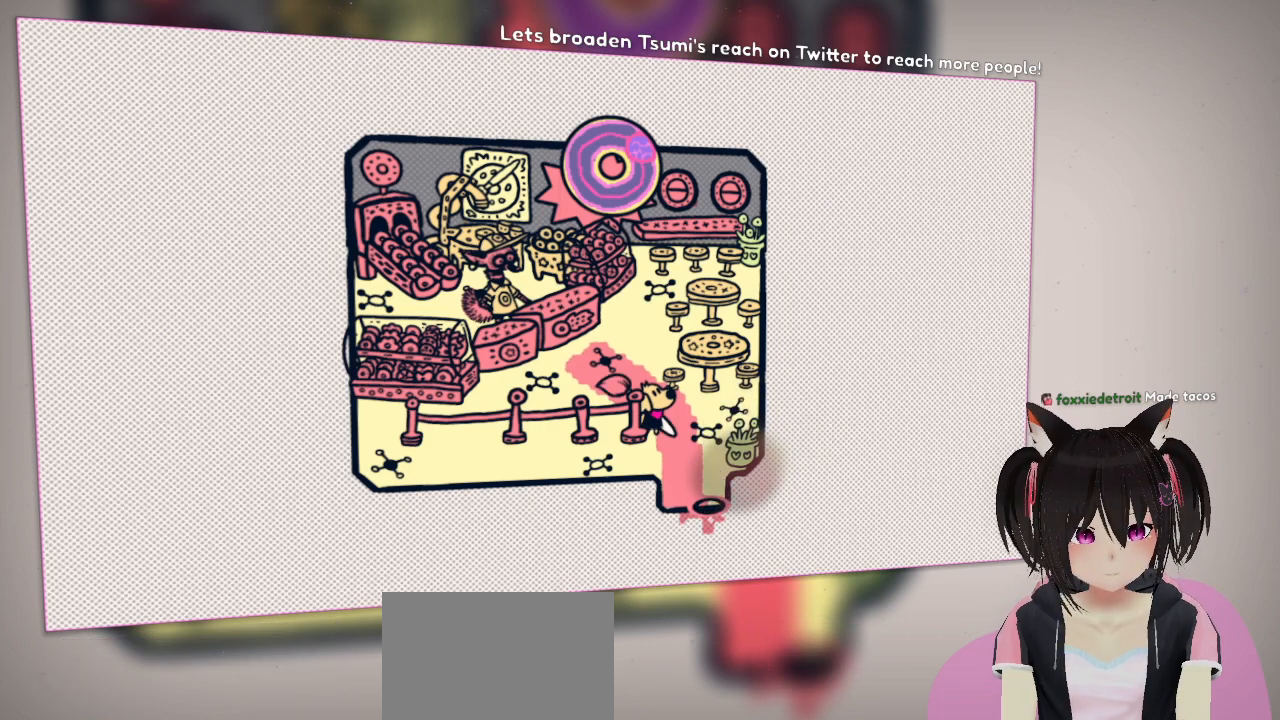
{"buttons": ["R2"], "left_stick": "center", "right_stick": "center", "events": [[117, "right_stick", "up"], [283, "right_stick", "center"], [483, "R2", "down"]]}
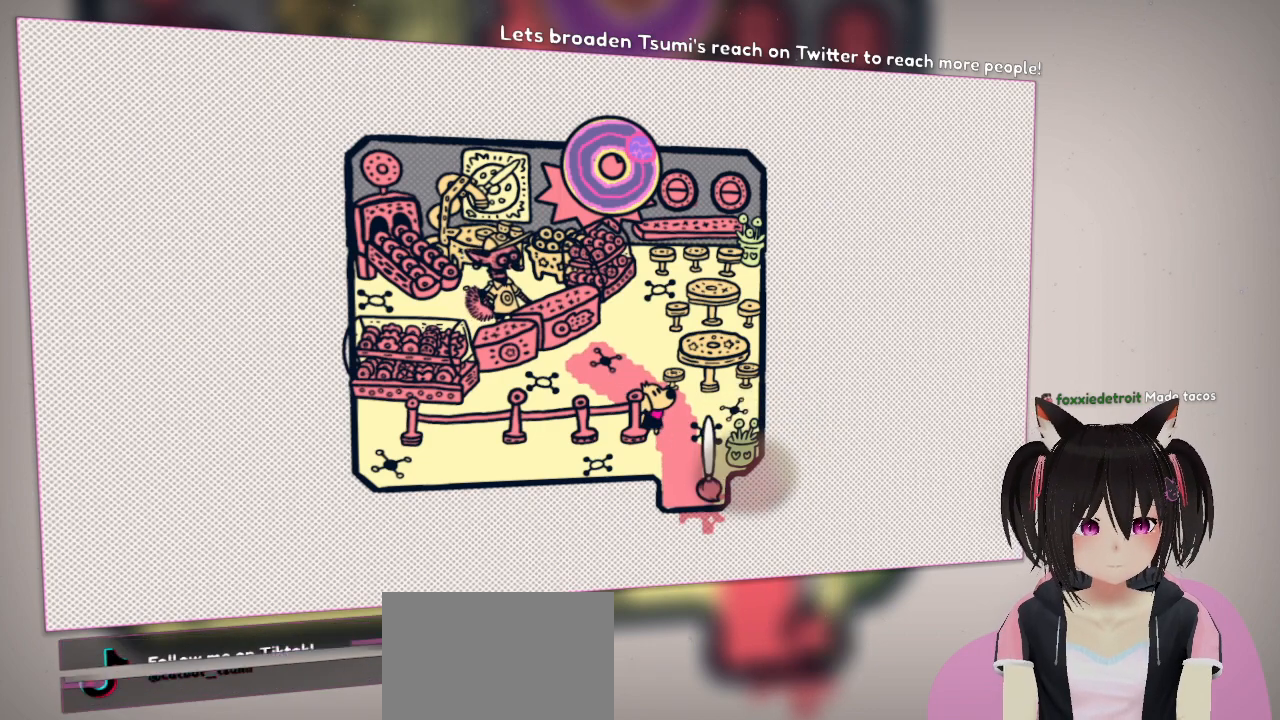
{"buttons": ["R2"], "left_stick": "center", "right_stick": "up", "events": [[150, "right_stick", "up"]]}
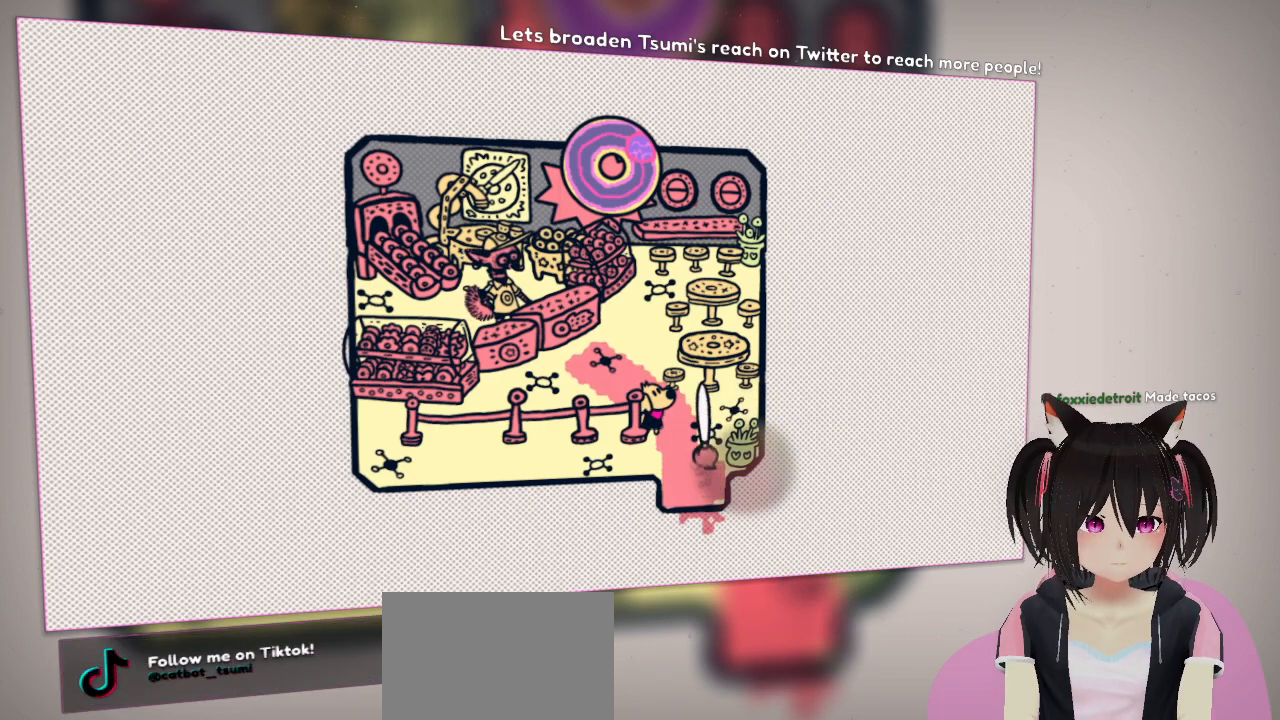
{"buttons": ["R2"], "left_stick": "center", "right_stick": "up-left", "events": [[400, "right_stick", "up-left"]]}
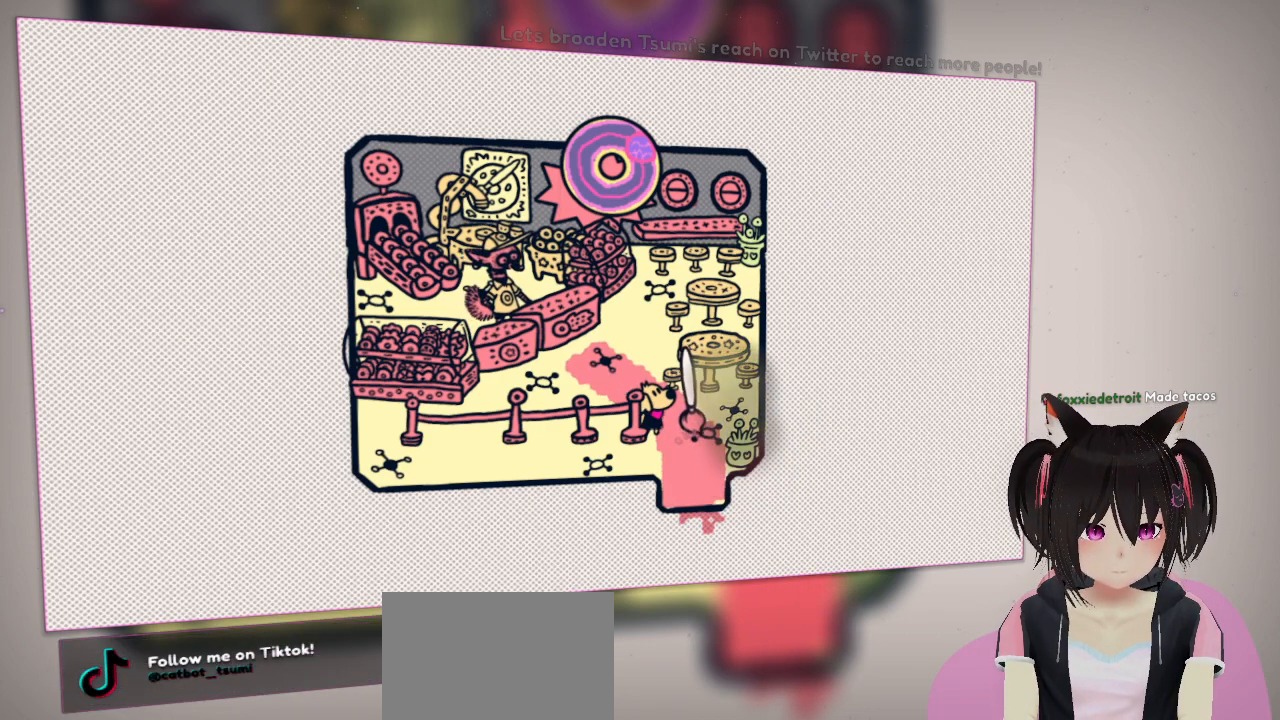
{"buttons": ["R2"], "left_stick": "center", "right_stick": "up-left", "events": []}
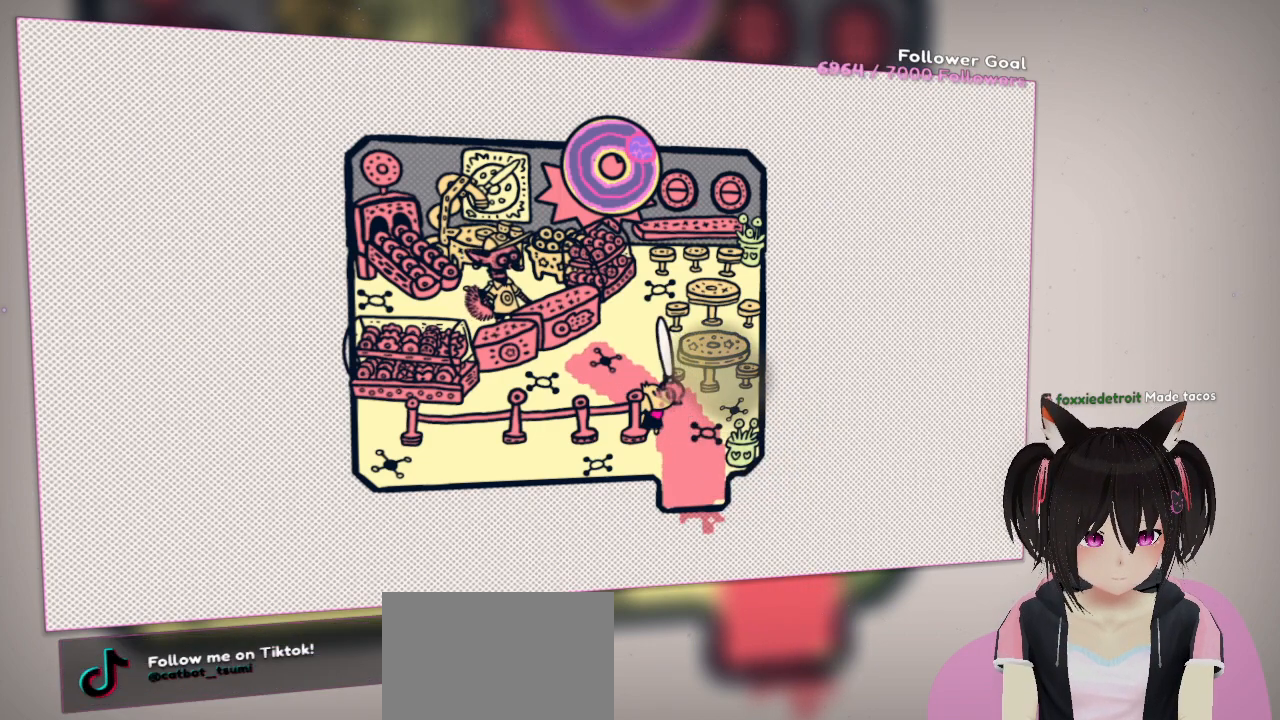
{"buttons": ["R2"], "left_stick": "center", "right_stick": "up-left", "events": []}
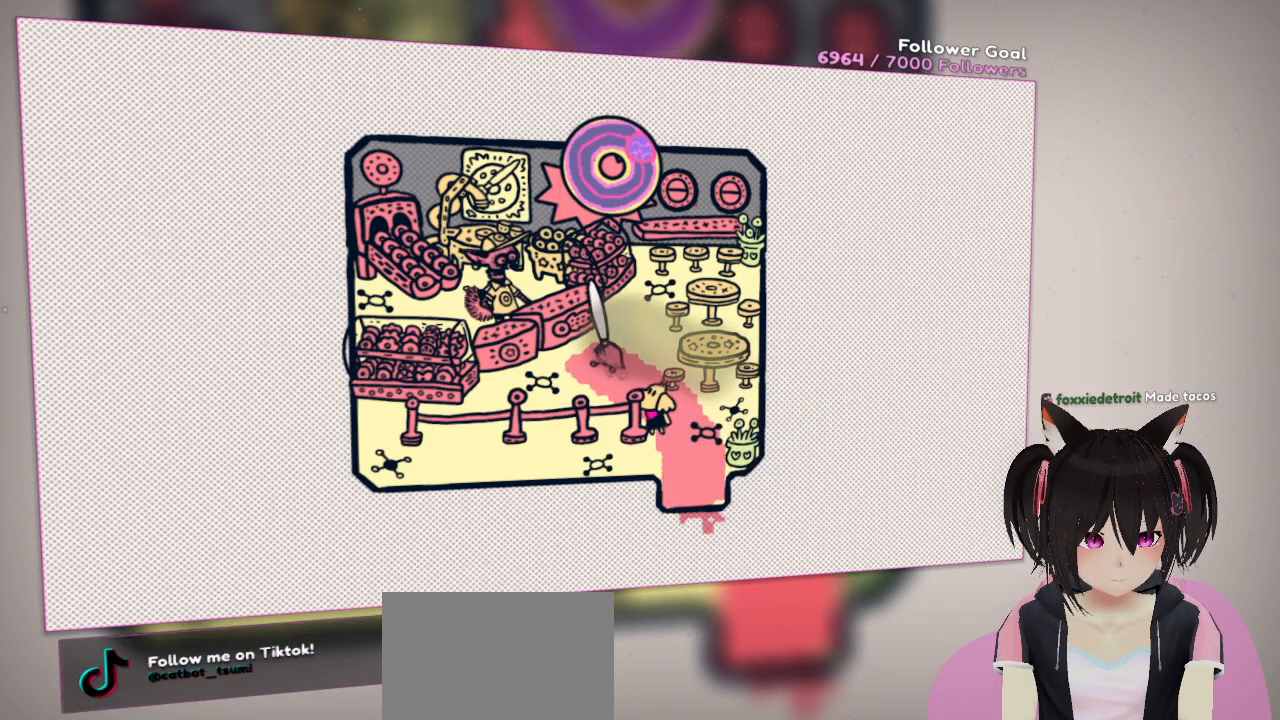
{"buttons": ["R2"], "left_stick": "center", "right_stick": "center", "events": [[283, "right_stick", "center"]]}
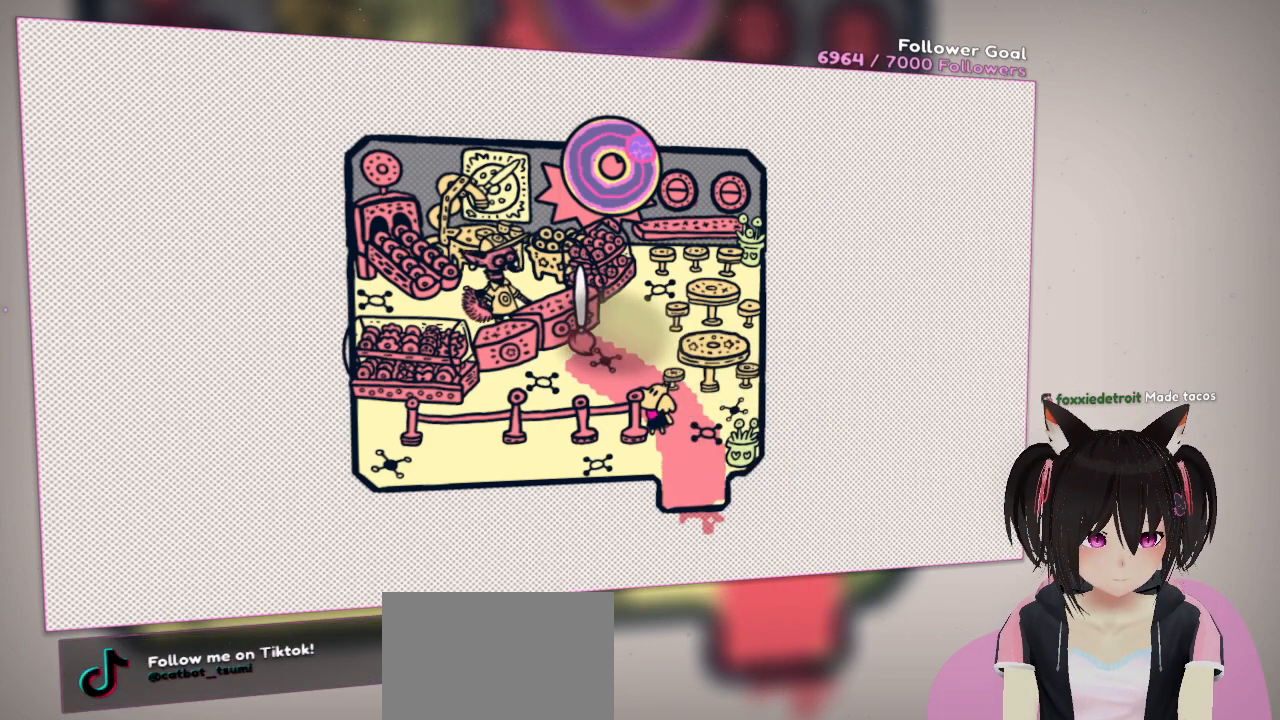
{"buttons": ["R2"], "left_stick": "center", "right_stick": "center", "events": []}
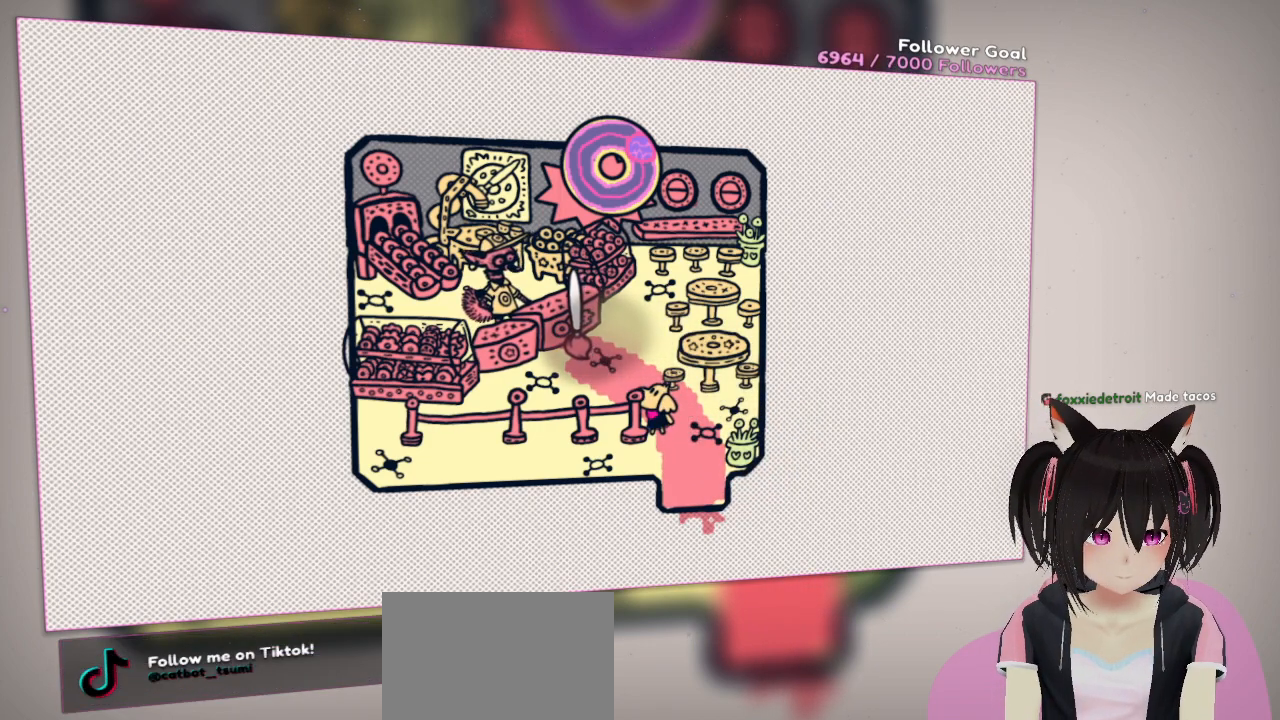
{"buttons": ["R2"], "left_stick": "center", "right_stick": "down-left", "events": [[133, "right_stick", "down-left"]]}
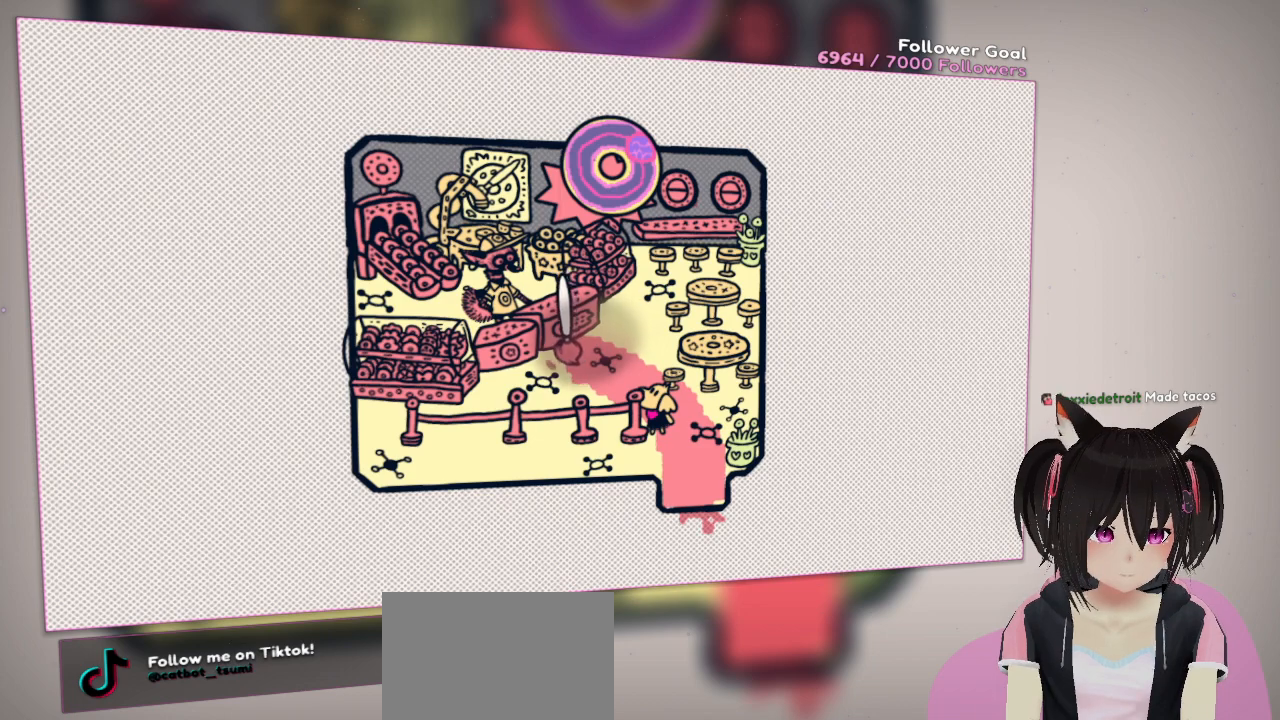
{"buttons": ["R2"], "left_stick": "center", "right_stick": "down-left", "events": []}
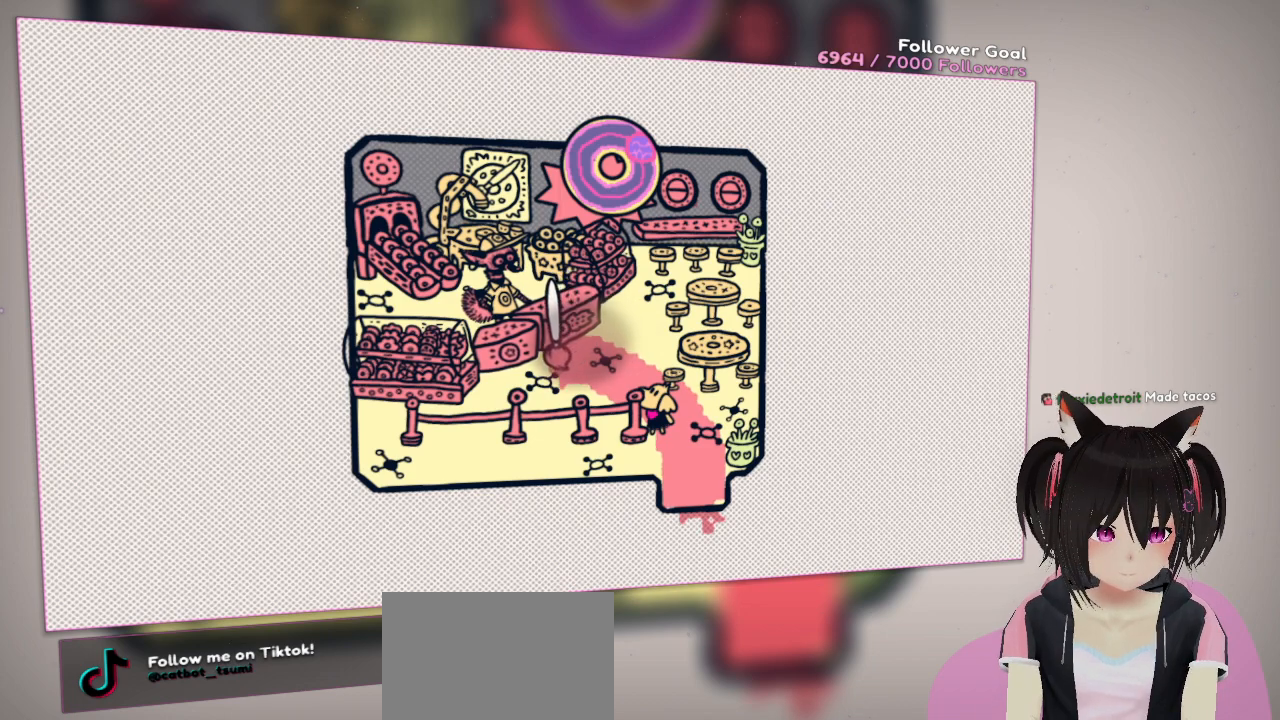
{"buttons": [], "left_stick": "center", "right_stick": "up-right", "events": [[283, "right_stick", "center"], [367, "R2", "up"], [467, "right_stick", "up-right"]]}